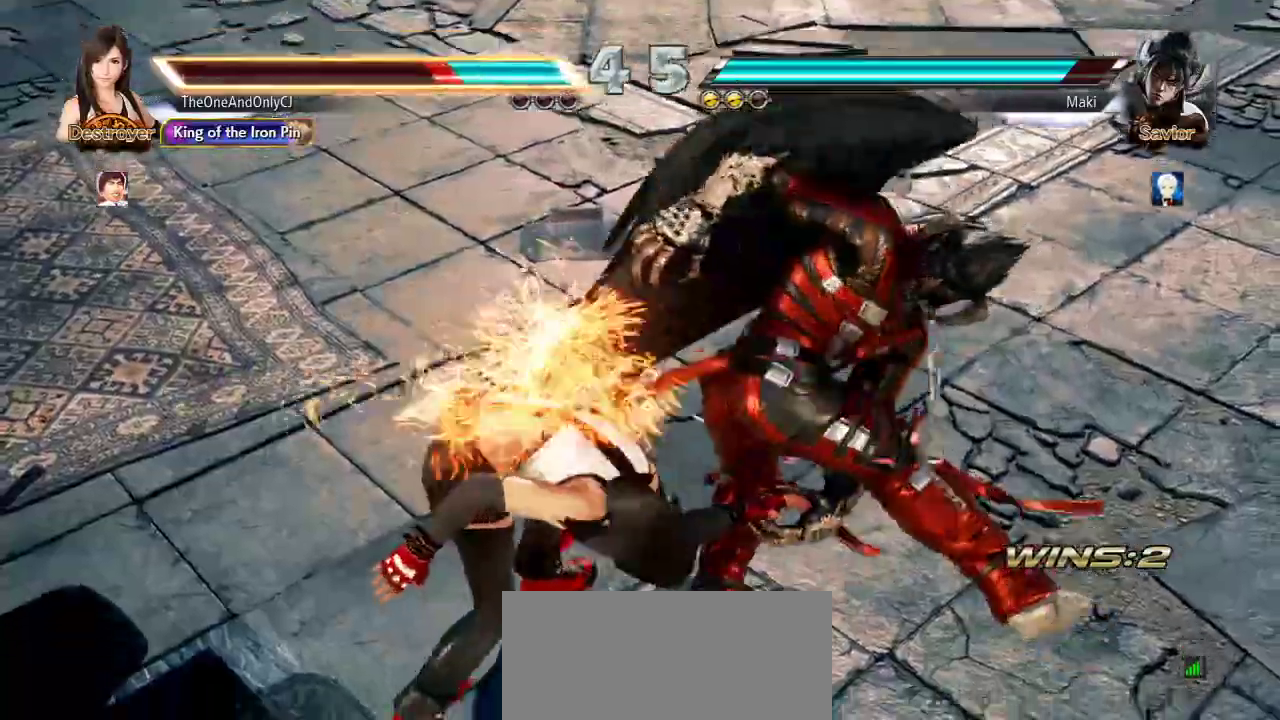
Gameplay with a controller (arcade stick); each line is a JSON object with the inputs held at the frame after it (dt_ms = milliseconds from this image to that frame). "events" lists button and stick changes between this image and that frame as [ms after this image, input, new state], when the widget could be followed in between. Not read: L3 LK R3.
{"dt_ms": 500, "buttons": [], "left_stick": "center", "events": []}
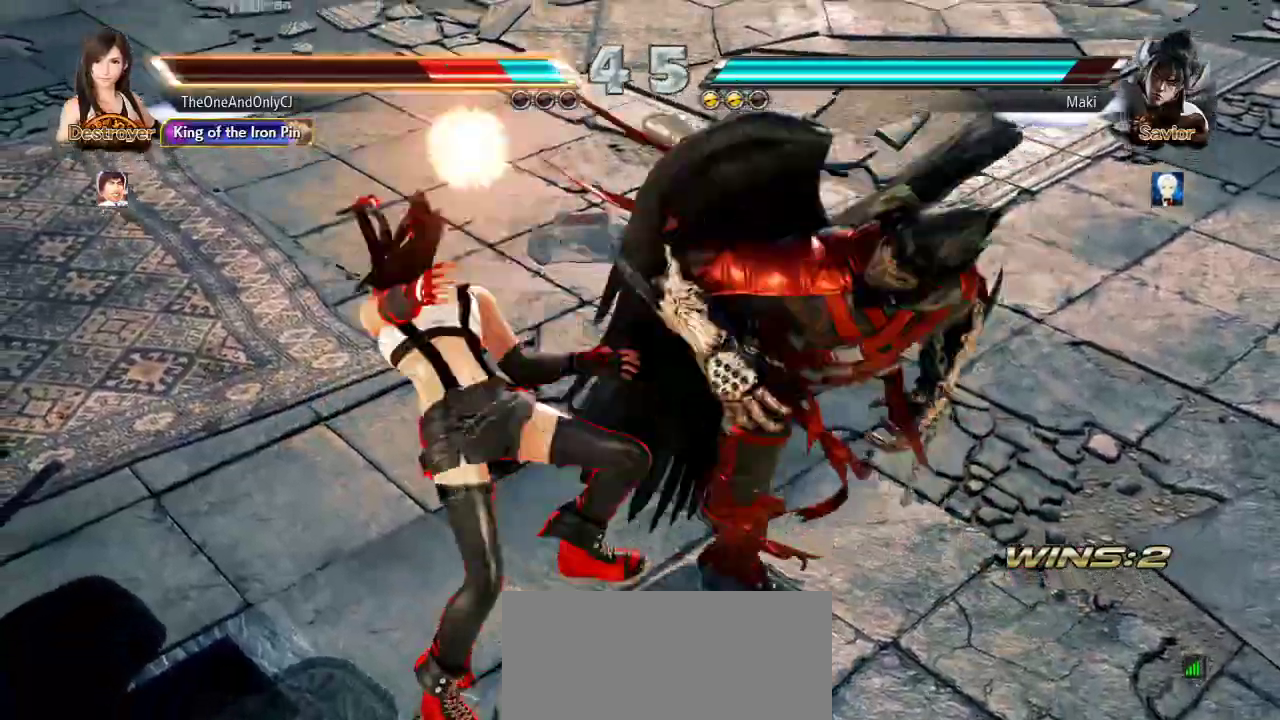
{"dt_ms": 500, "buttons": [], "left_stick": "center", "events": []}
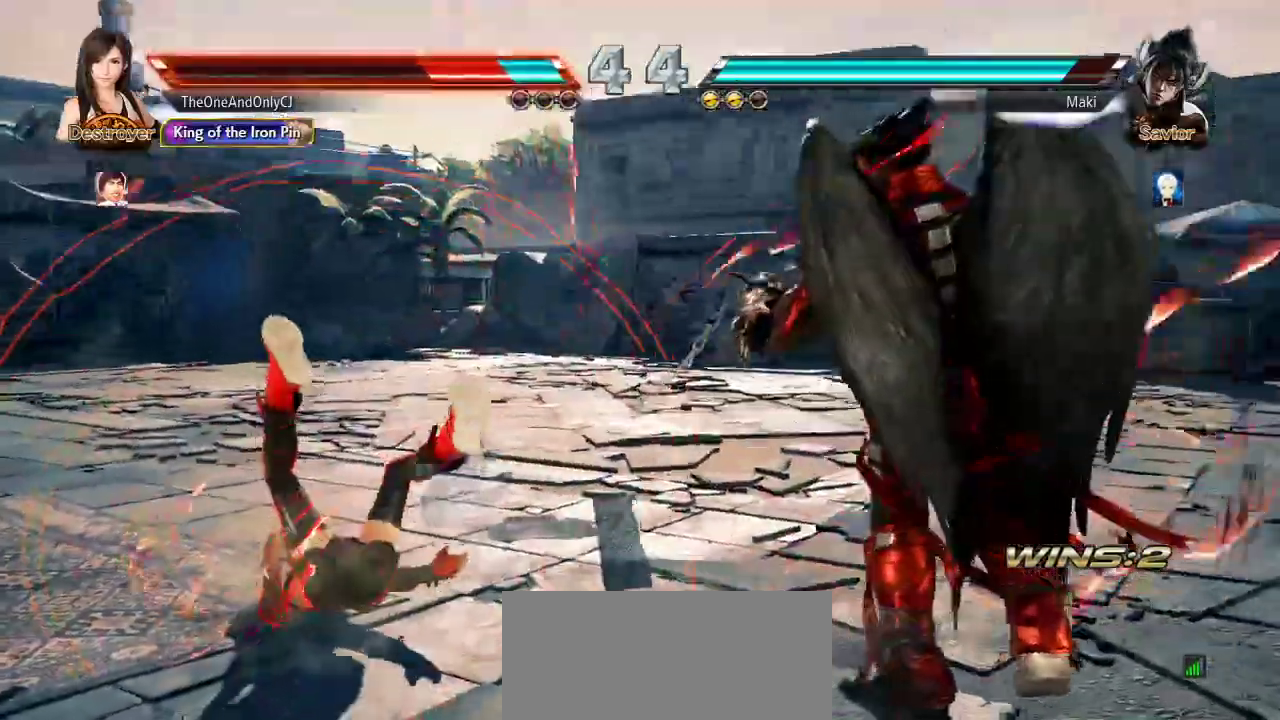
{"dt_ms": 500, "buttons": [], "left_stick": "center"}
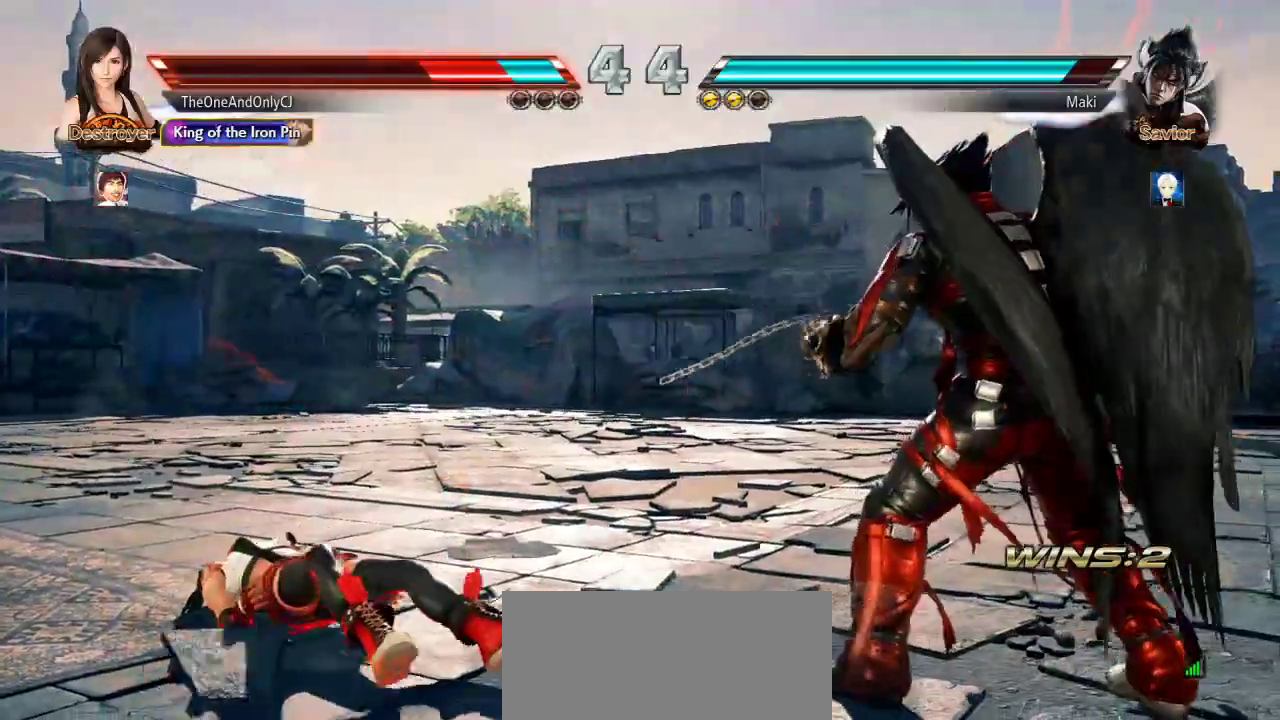
{"dt_ms": 1000, "buttons": [], "left_stick": "center"}
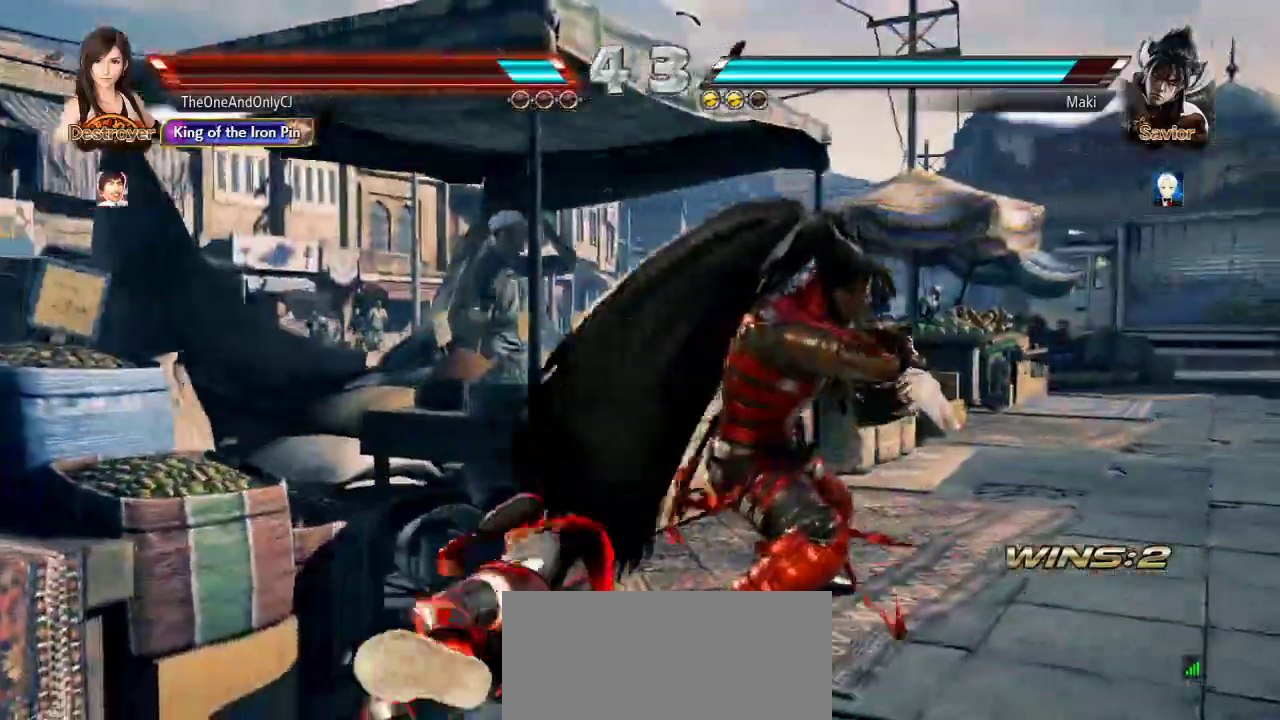
{"dt_ms": 500, "buttons": [], "left_stick": "center", "events": [[33, "CROSS", "down"], [100, "CROSS", "up"]]}
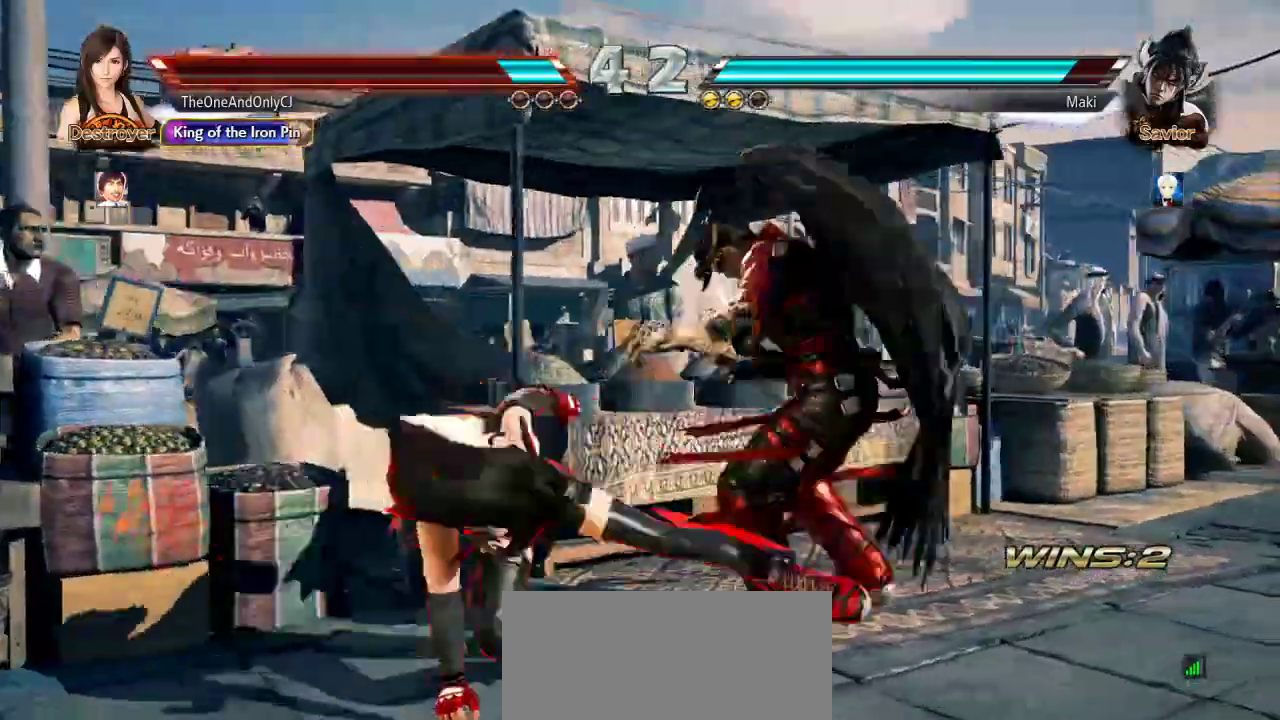
{"dt_ms": 500, "buttons": ["CIRCLE"], "left_stick": "center", "events": [[417, "CIRCLE", "down"]]}
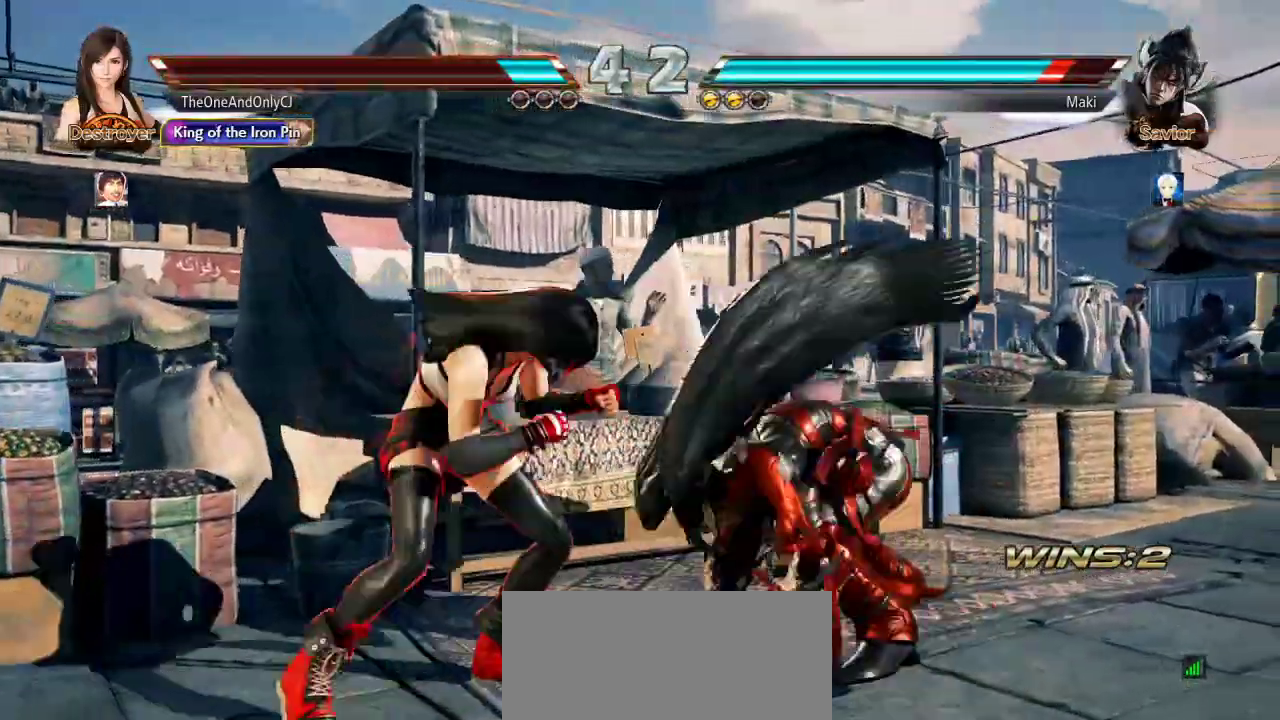
{"dt_ms": 500, "buttons": [], "left_stick": "center", "events": [[67, "CIRCLE", "up"]]}
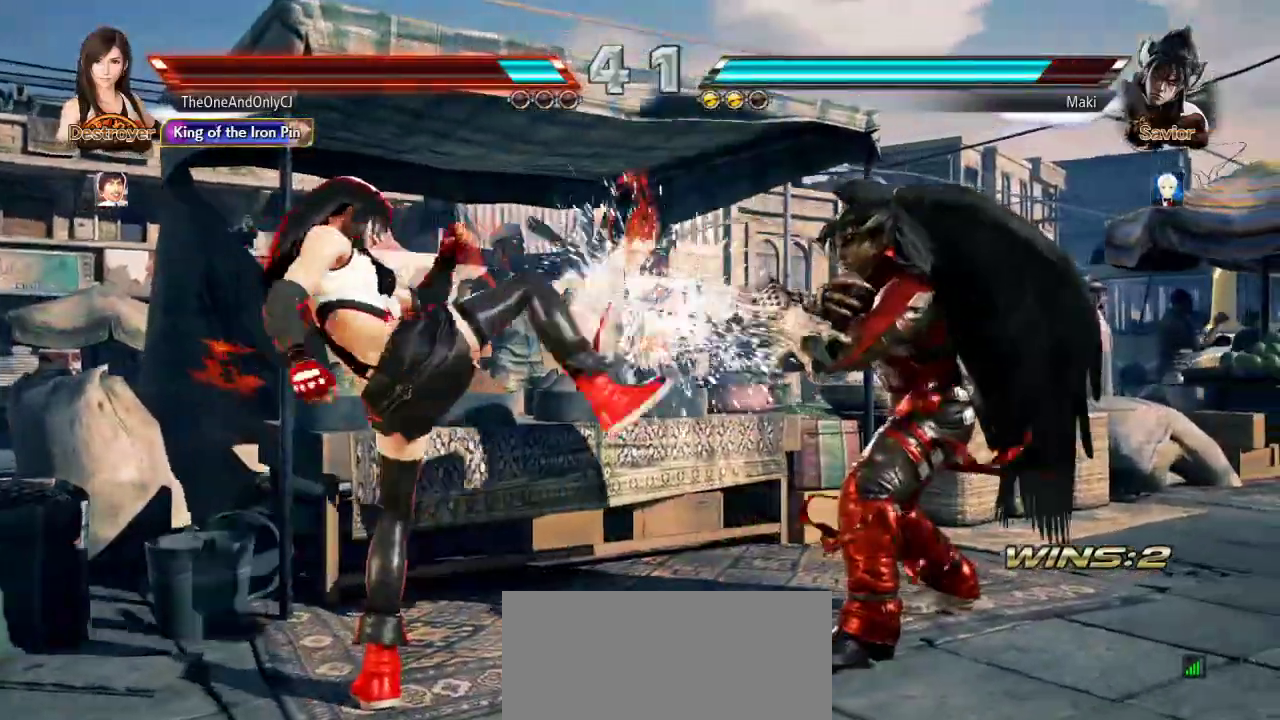
{"dt_ms": 500, "buttons": [], "left_stick": "center"}
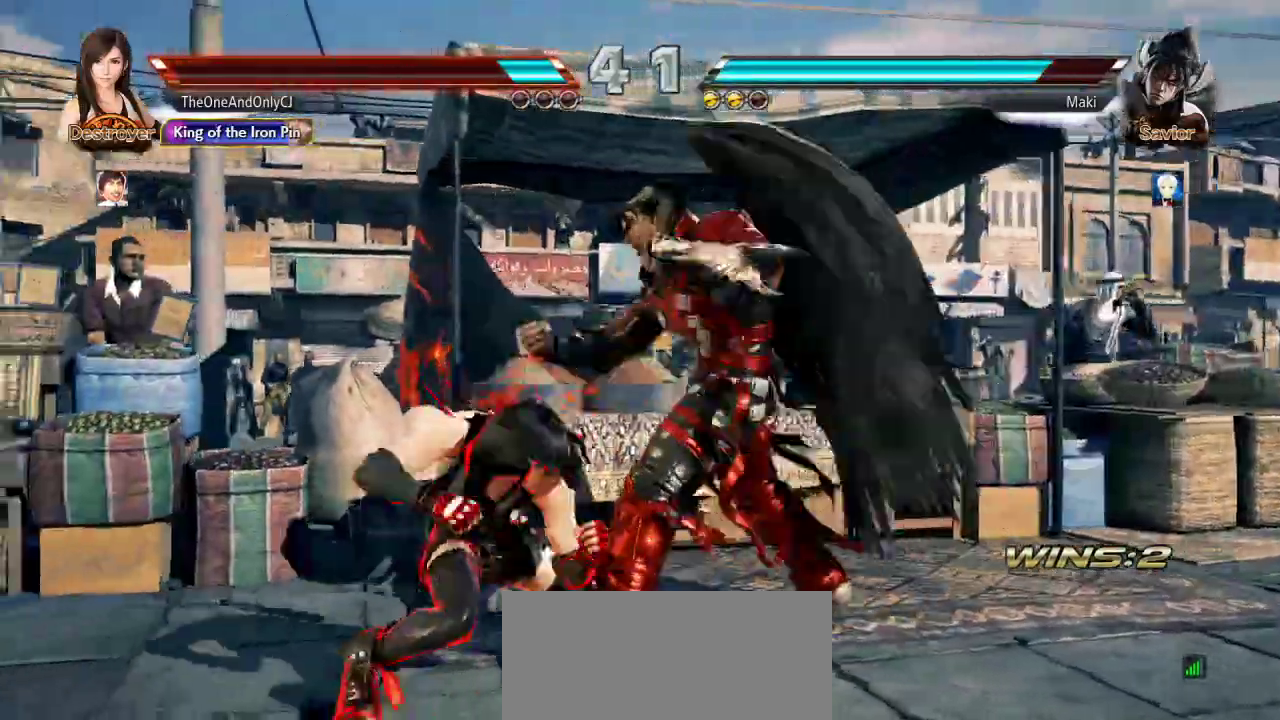
{"dt_ms": 500, "buttons": [], "left_stick": "center", "events": []}
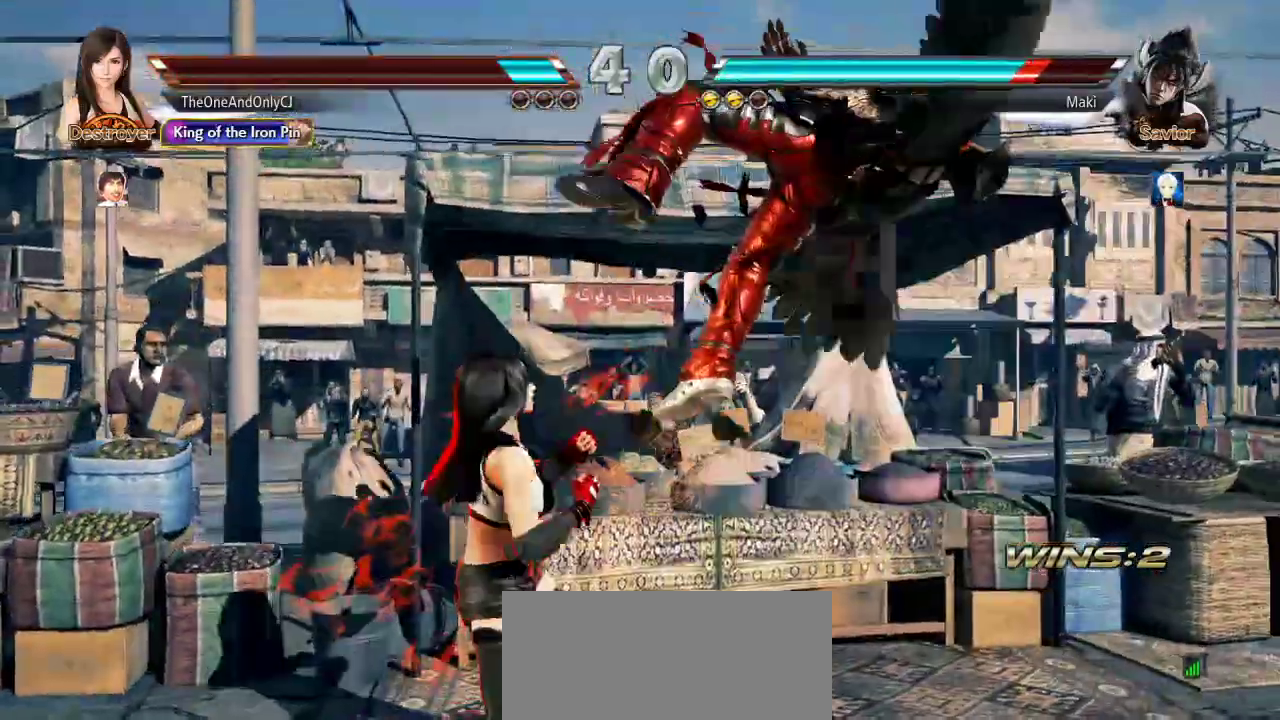
{"dt_ms": 500, "buttons": [], "left_stick": "center"}
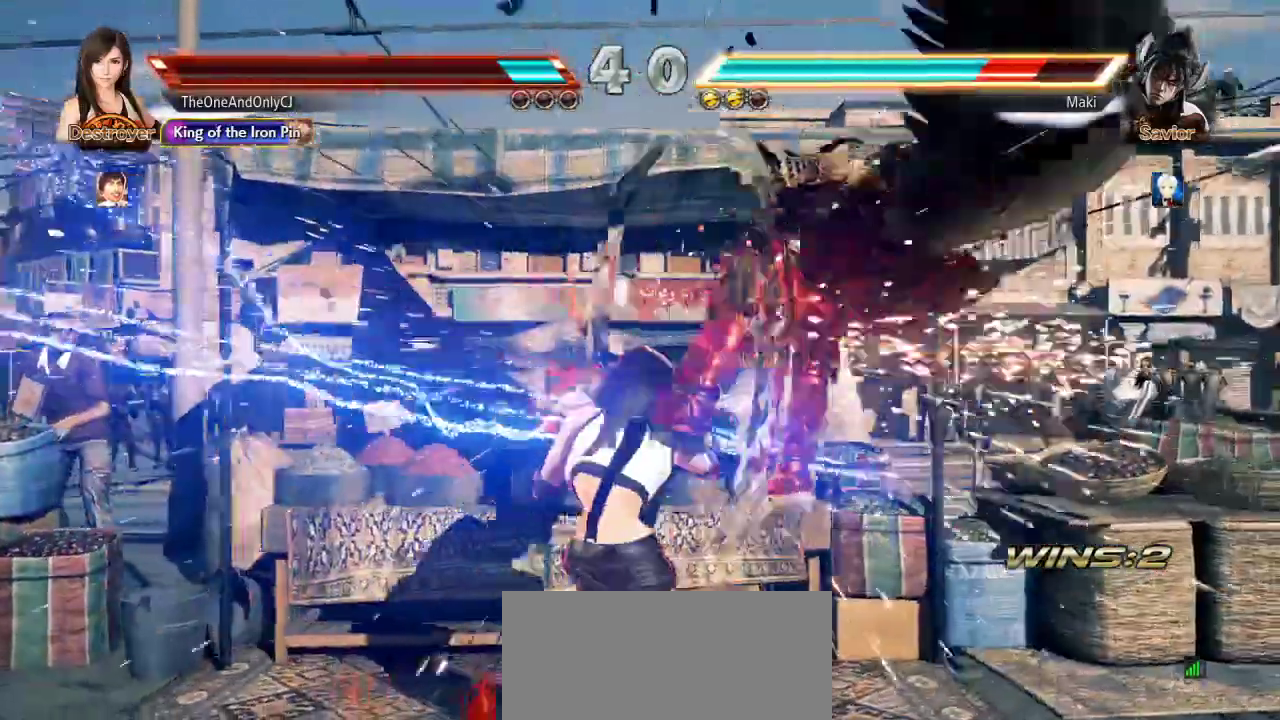
{"dt_ms": 500, "buttons": [], "left_stick": "center", "events": [[150, "CIRCLE", "down"], [233, "CIRCLE", "up"]]}
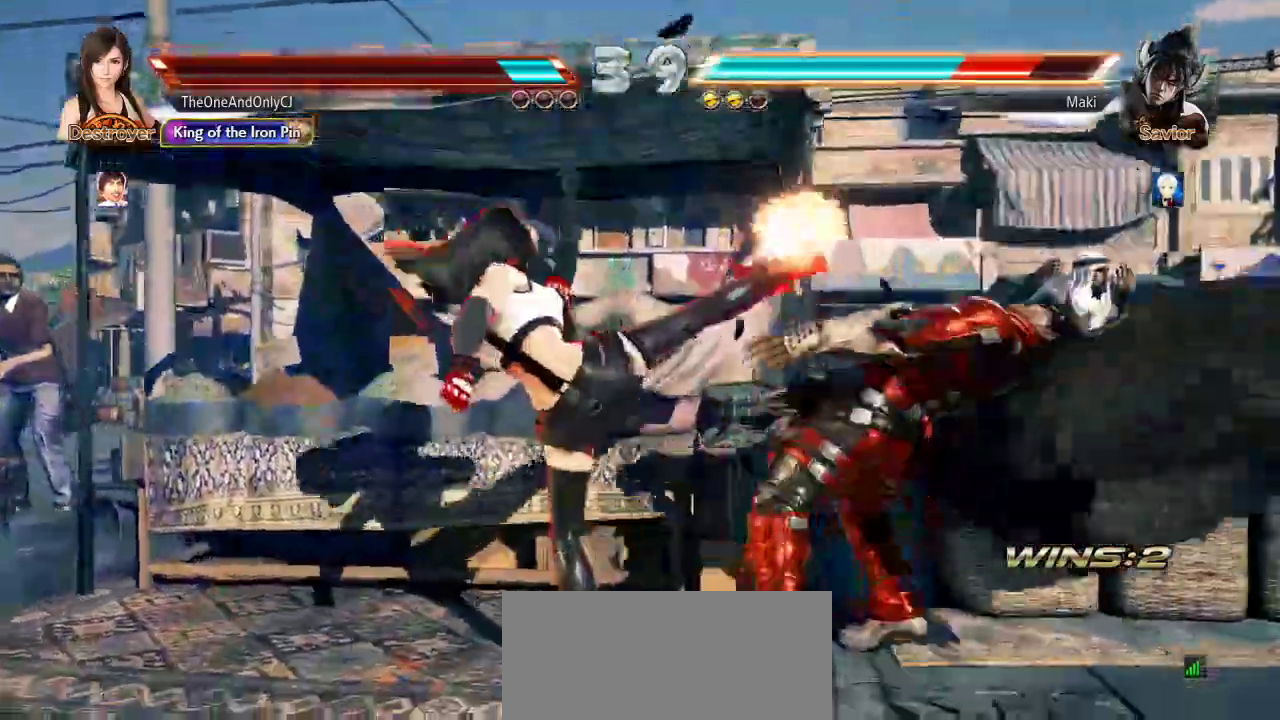
{"dt_ms": 500, "buttons": ["CIRCLE"], "left_stick": "center"}
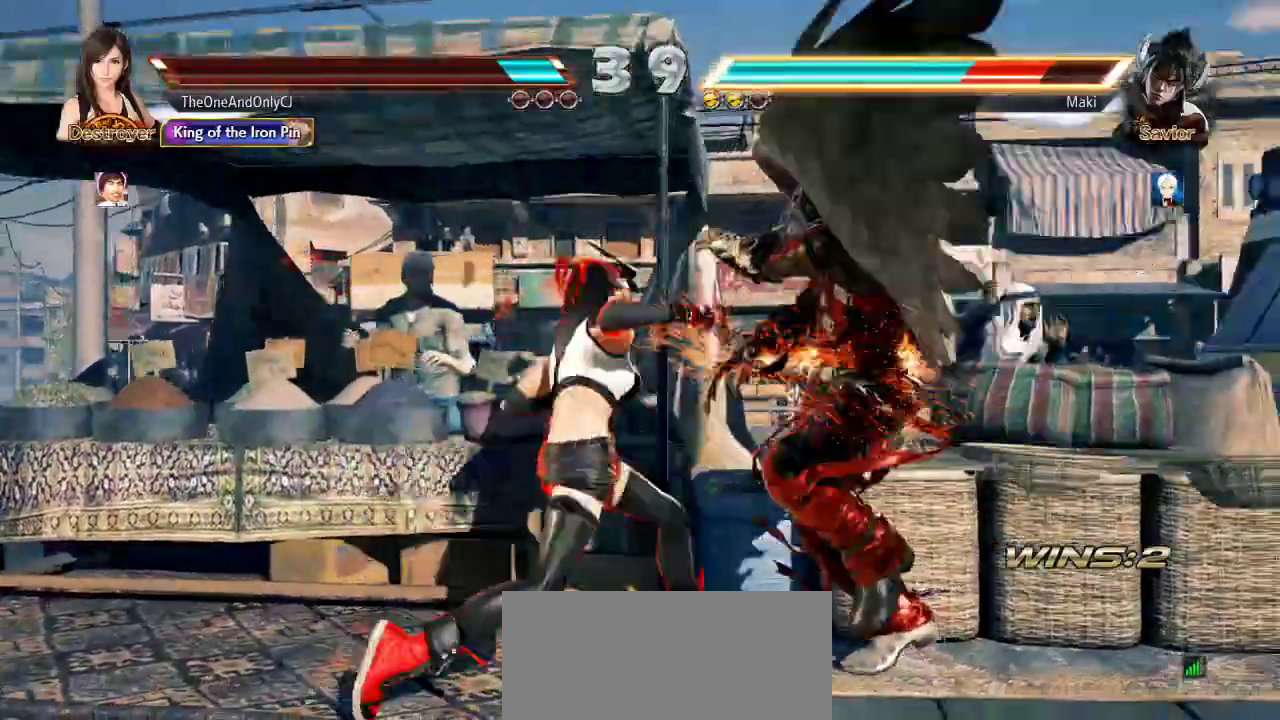
{"dt_ms": 500, "buttons": [], "left_stick": "center", "events": [[33, "CIRCLE", "up"], [100, "CIRCLE", "down"], [133, "CIRCLE", "up"], [200, "CIRCLE", "down"], [267, "CIRCLE", "up"], [333, "CIRCLE", "down"], [400, "CIRCLE", "up"]]}
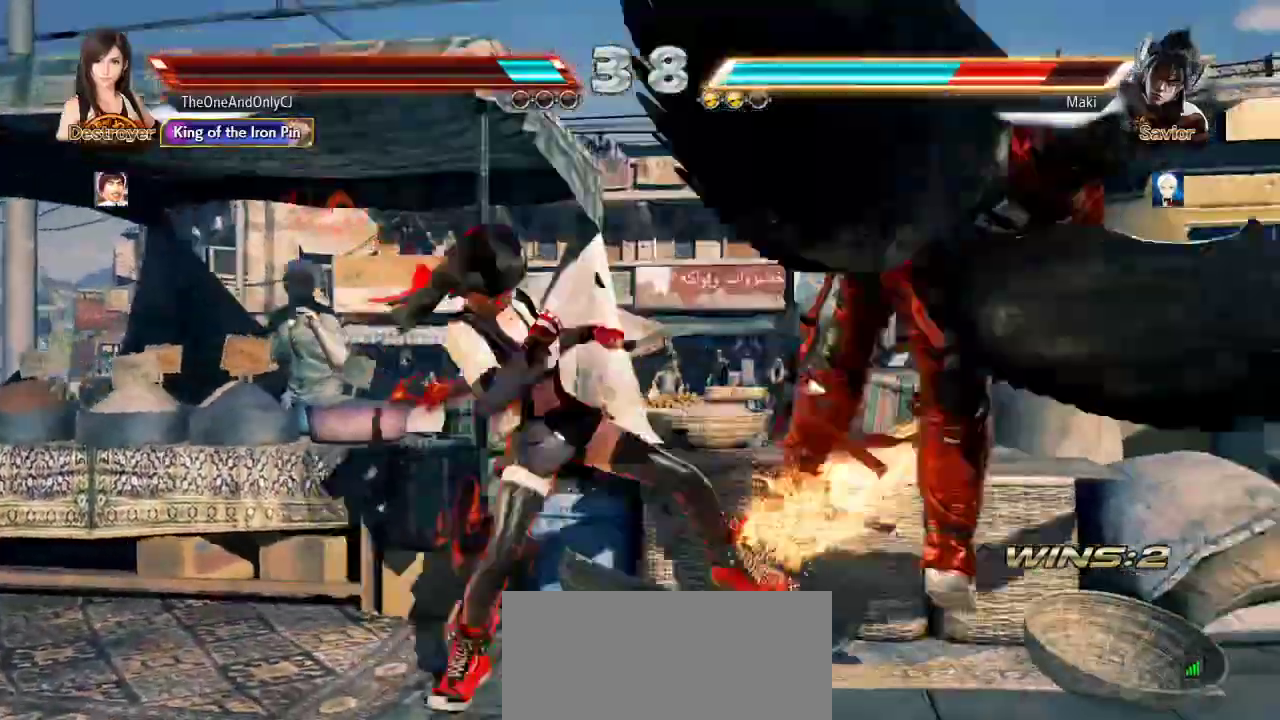
{"dt_ms": 500, "buttons": [], "left_stick": "center"}
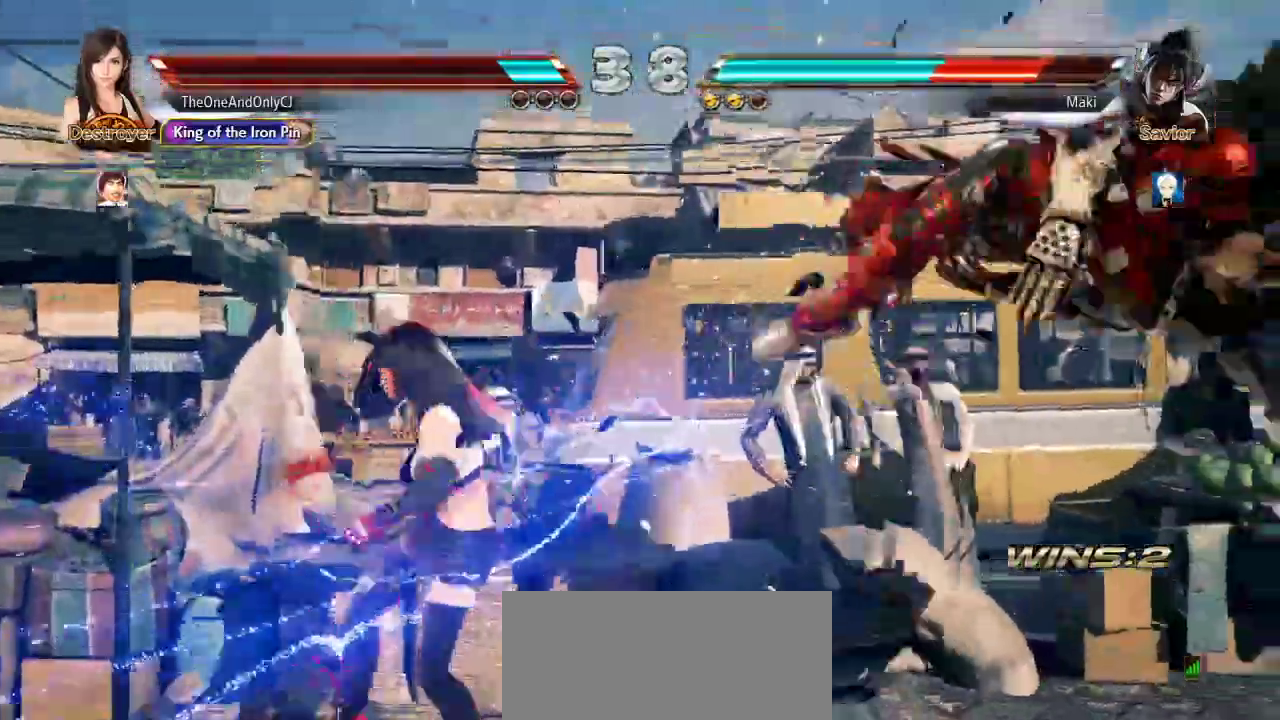
{"dt_ms": 500, "buttons": ["TRIANGLE"], "left_stick": "right"}
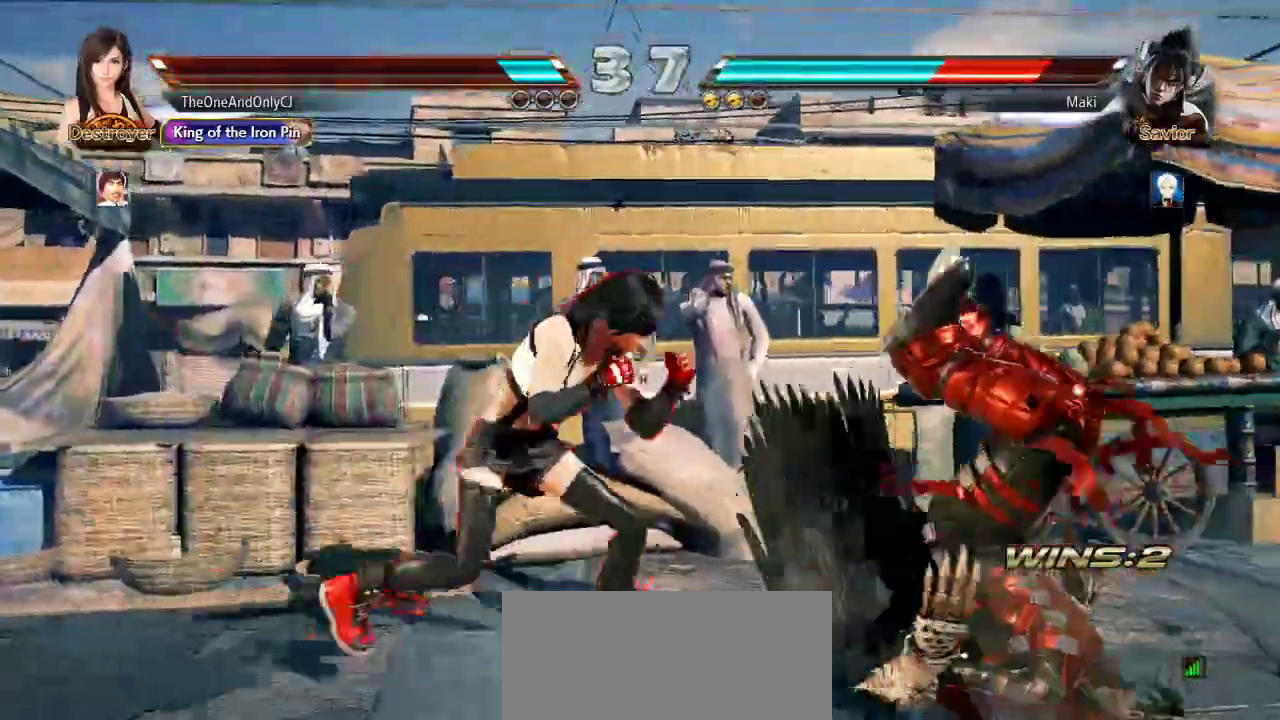
{"dt_ms": 500, "buttons": ["CROSS"], "left_stick": "center", "events": [[83, "TRIANGLE", "up"], [100, "CROSS", "down"], [150, "CROSS", "up"], [200, "CROSS", "down"], [267, "CROSS", "up"], [333, "CROSS", "down"], [333, "left_stick", "center"], [383, "CROSS", "up"], [483, "CROSS", "down"]]}
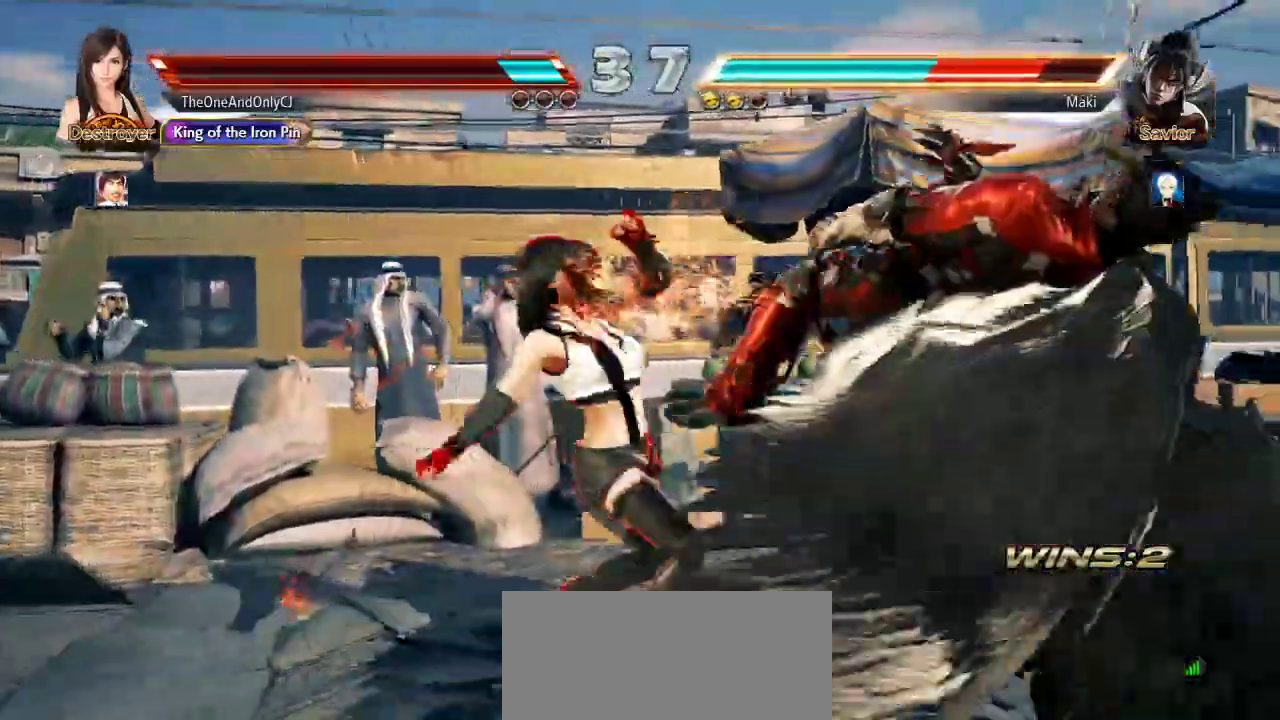
{"dt_ms": 500, "buttons": [], "left_stick": "center", "events": [[17, "CROSS", "up"], [117, "CROSS", "down"], [317, "CROSS", "up"]]}
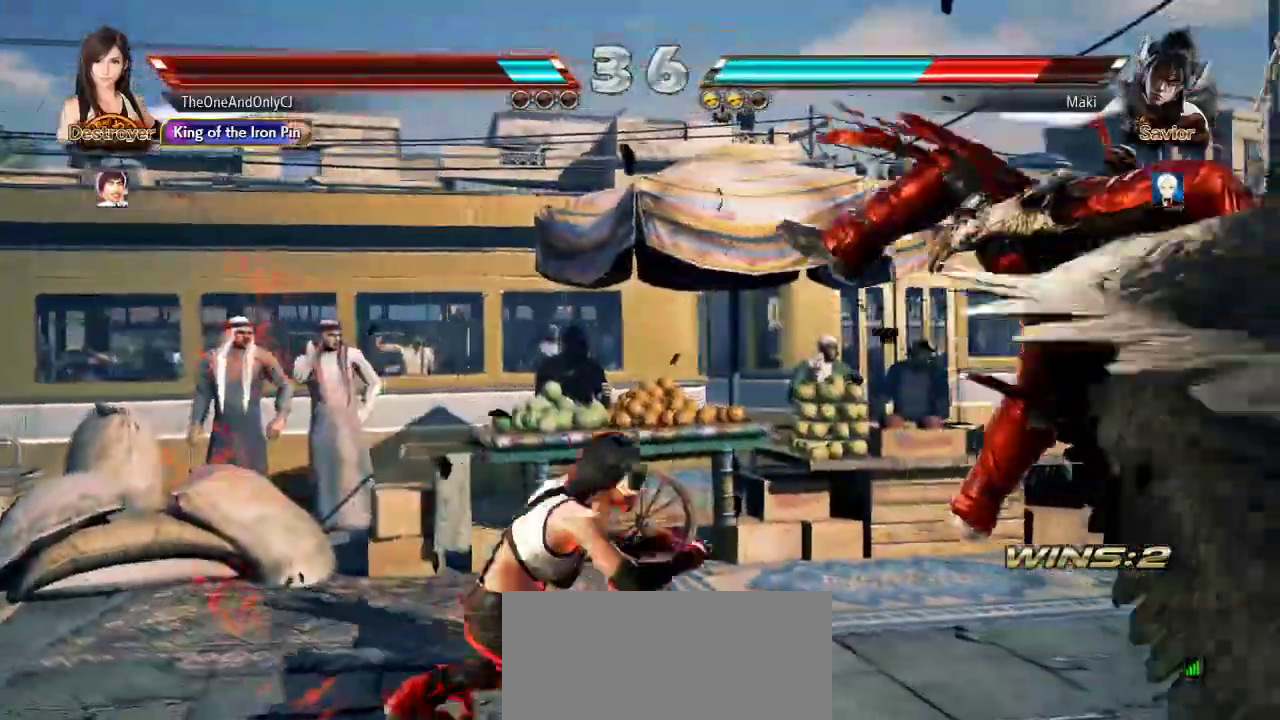
{"dt_ms": 500, "buttons": [], "left_stick": "center"}
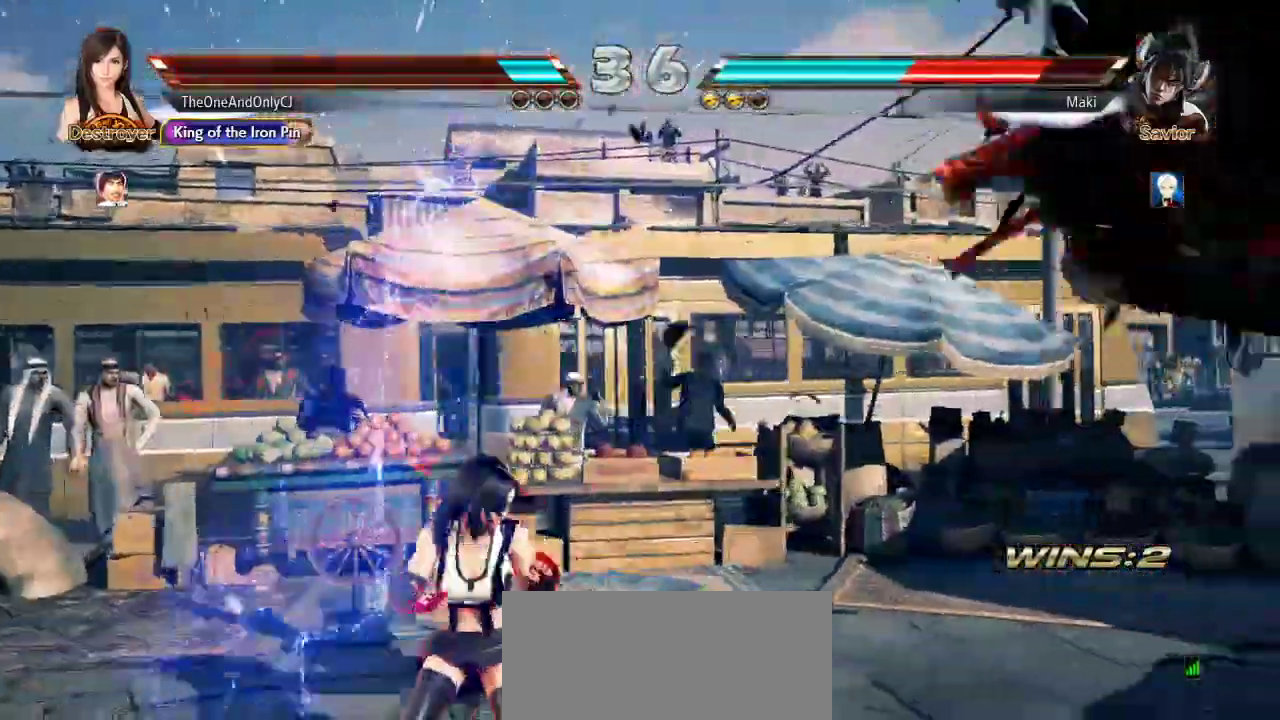
{"dt_ms": 500, "buttons": [], "left_stick": "right", "events": [[50, "left_stick", "down"], [150, "left_stick", "center"], [317, "left_stick", "right"], [383, "left_stick", "center"], [450, "left_stick", "right"]]}
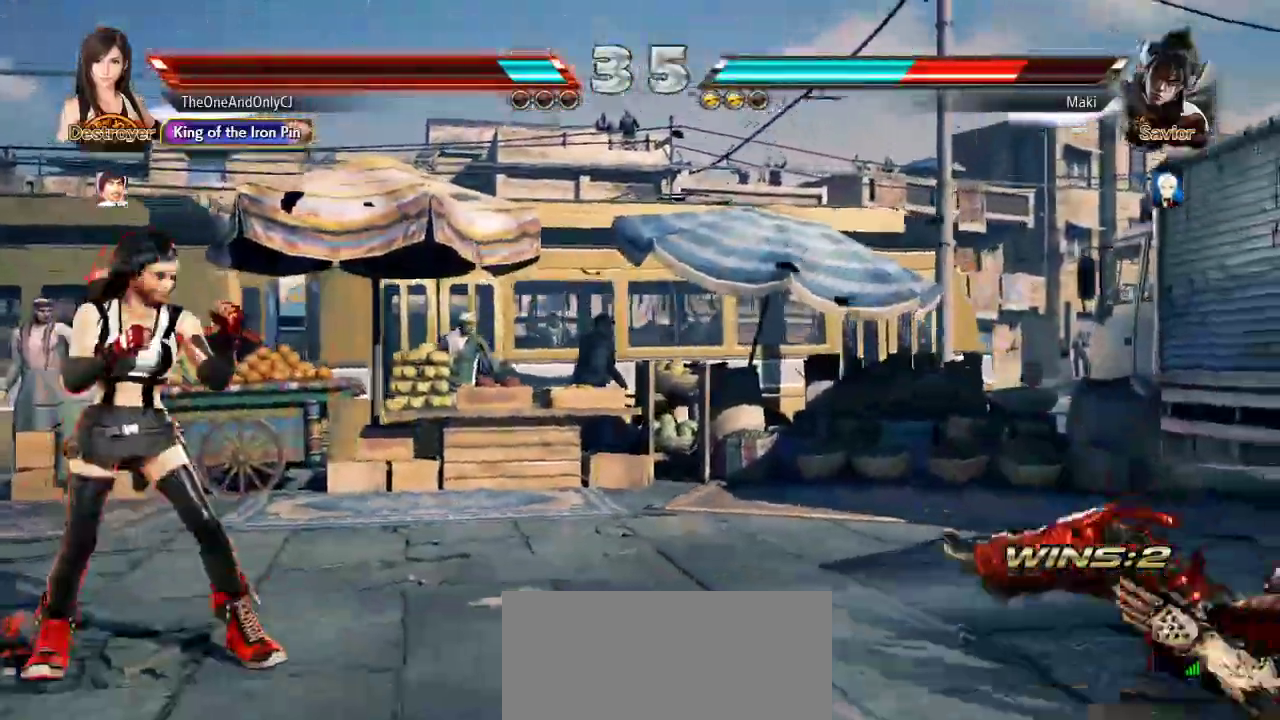
{"dt_ms": 500, "buttons": ["CROSS"], "left_stick": "up-right"}
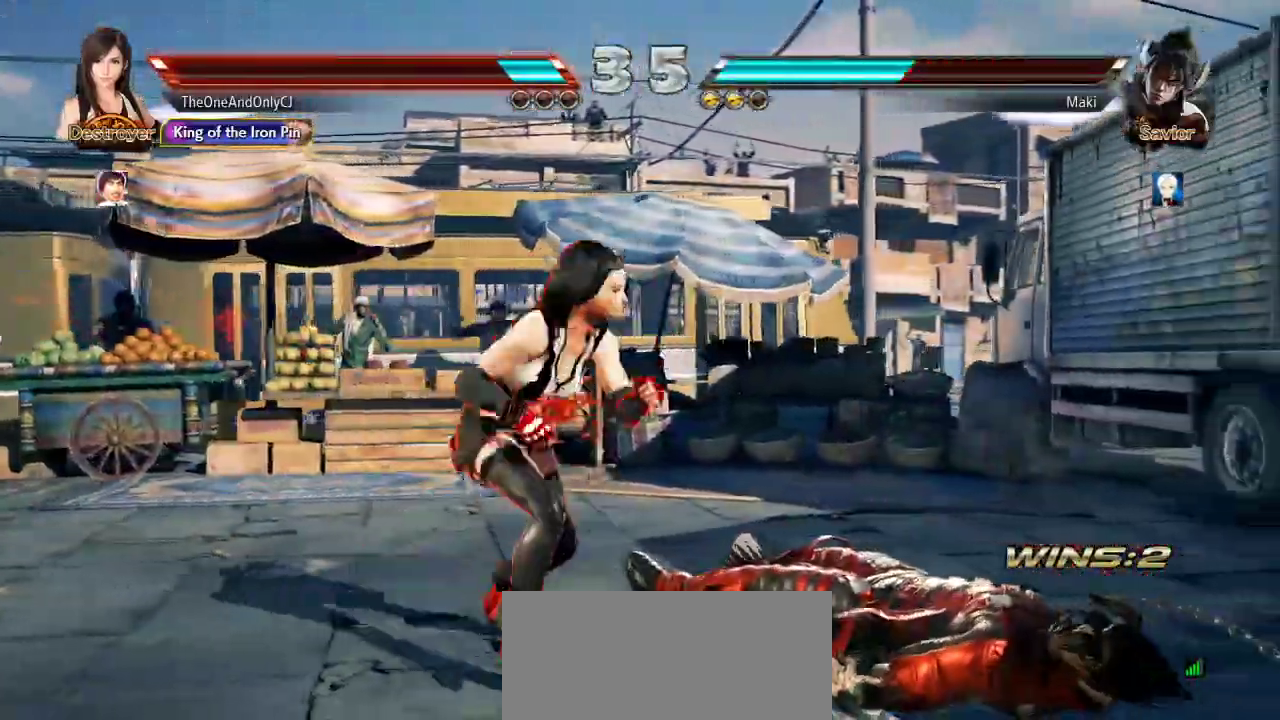
{"dt_ms": 500, "buttons": [], "left_stick": "center", "events": [[33, "CROSS", "up"], [50, "left_stick", "center"]]}
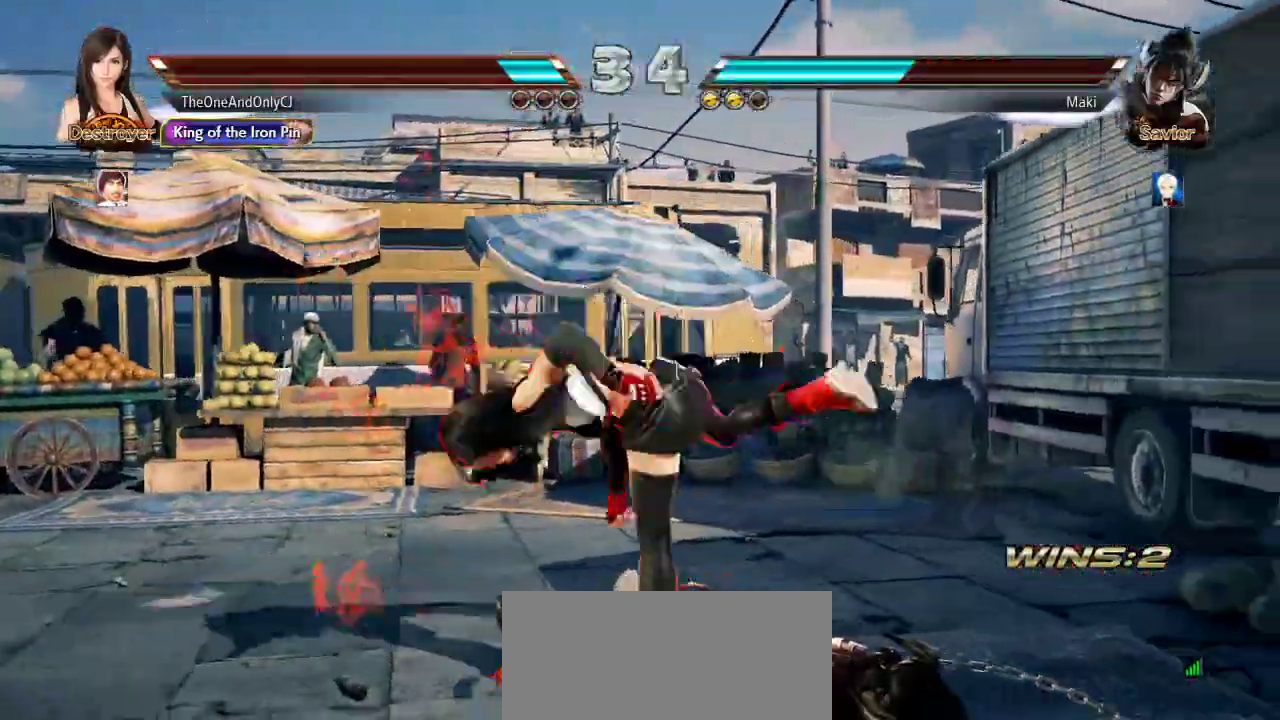
{"dt_ms": 500, "buttons": [], "left_stick": "down-left", "events": [[283, "left_stick", "down"], [400, "left_stick", "down-left"]]}
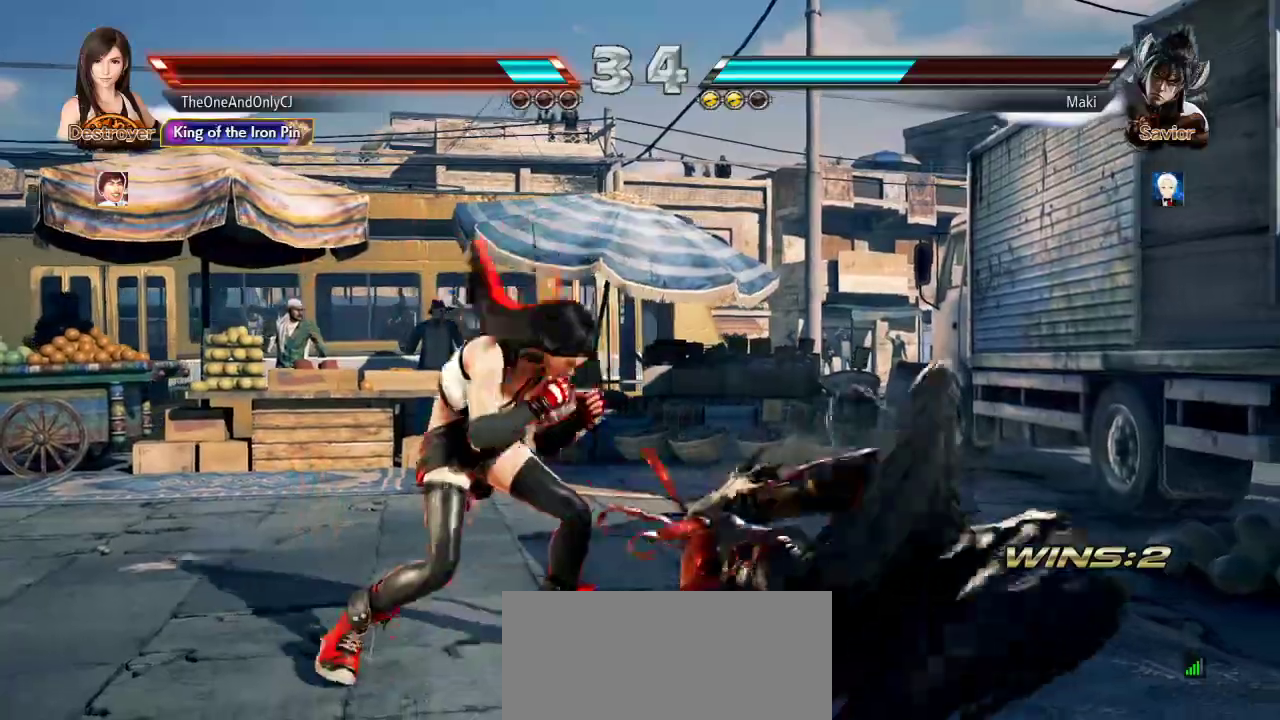
{"dt_ms": 500, "buttons": [], "left_stick": "left", "events": [[267, "left_stick", "center"], [367, "left_stick", "left"], [433, "left_stick", "center"], [500, "left_stick", "left"]]}
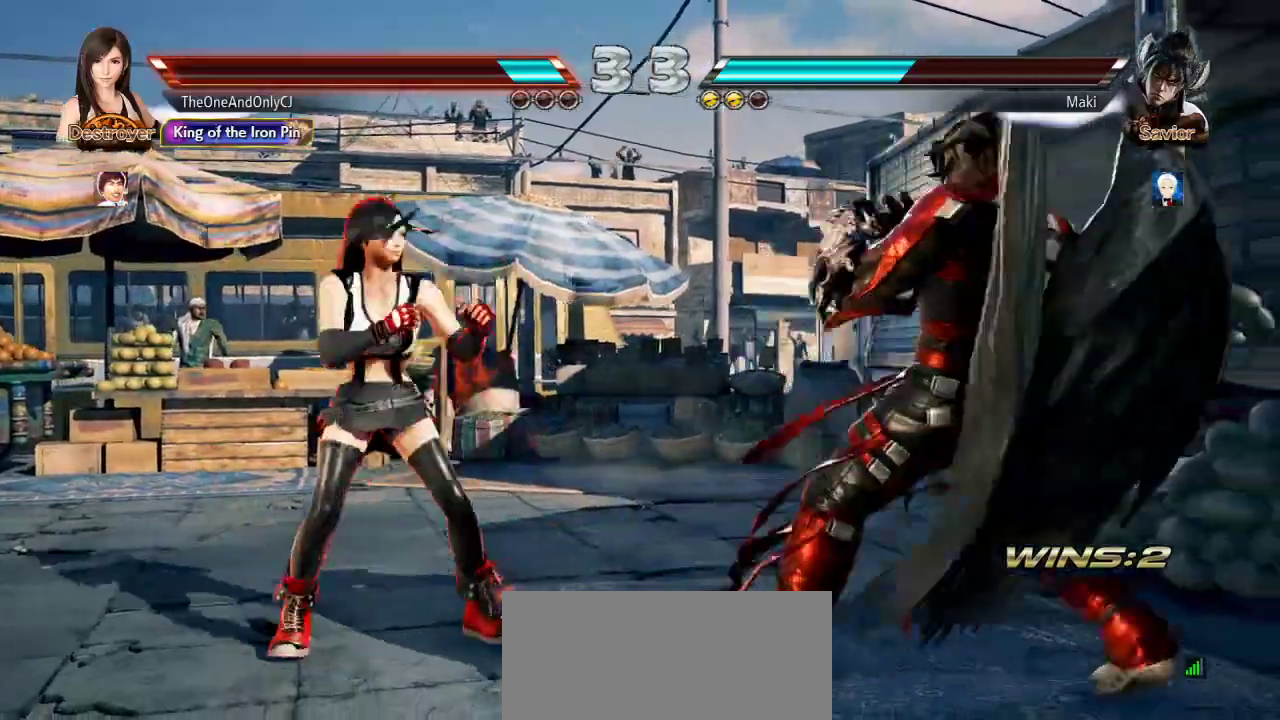
{"dt_ms": 500, "buttons": [], "left_stick": "right", "events": [[83, "left_stick", "center"], [133, "left_stick", "down"], [217, "left_stick", "center"], [367, "left_stick", "right"], [417, "left_stick", "center"], [483, "left_stick", "right"]]}
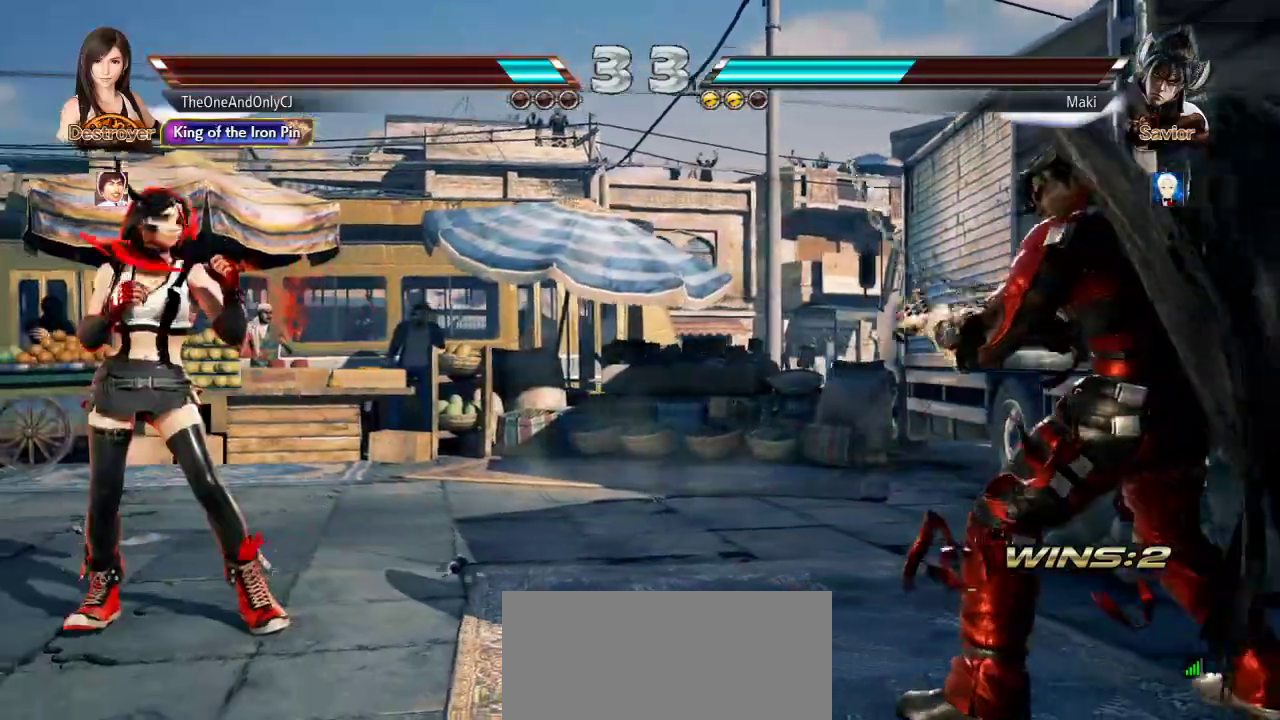
{"dt_ms": 500, "buttons": [], "left_stick": "center", "events": [[117, "CIRCLE", "down"], [250, "CIRCLE", "up"], [300, "left_stick", "center"]]}
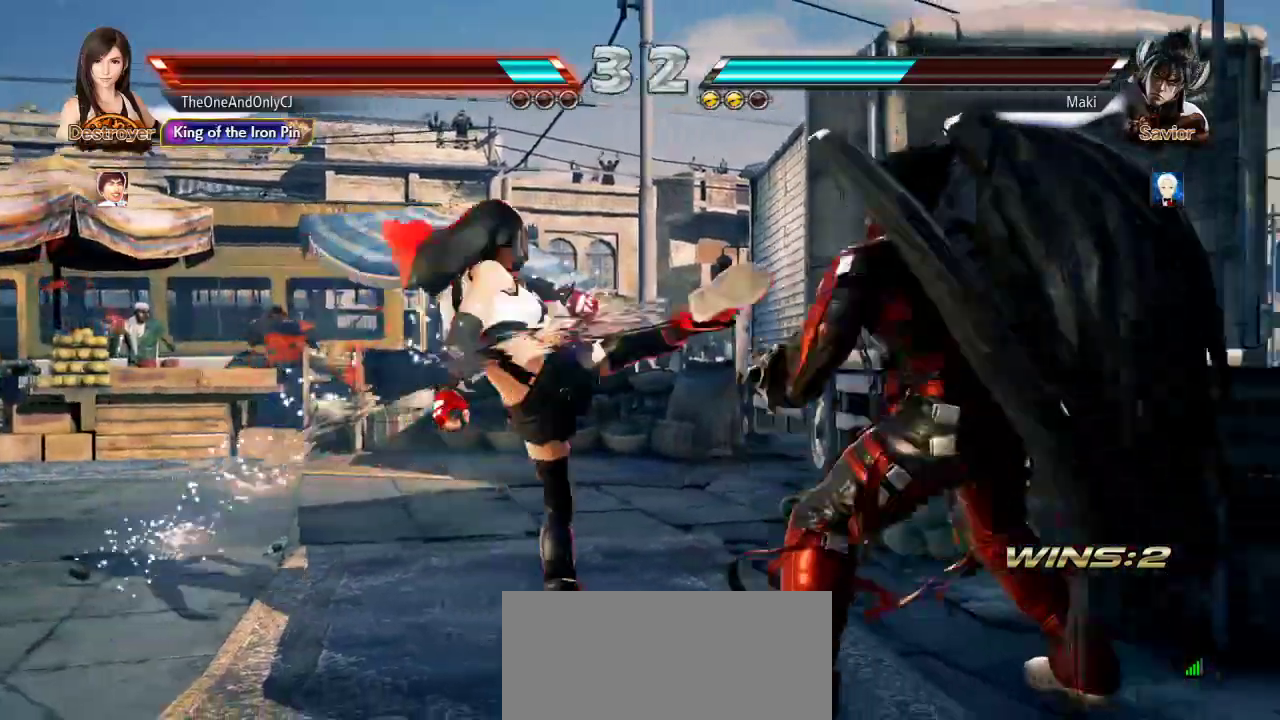
{"dt_ms": 500, "buttons": [], "left_stick": "left", "events": [[150, "left_stick", "left"]]}
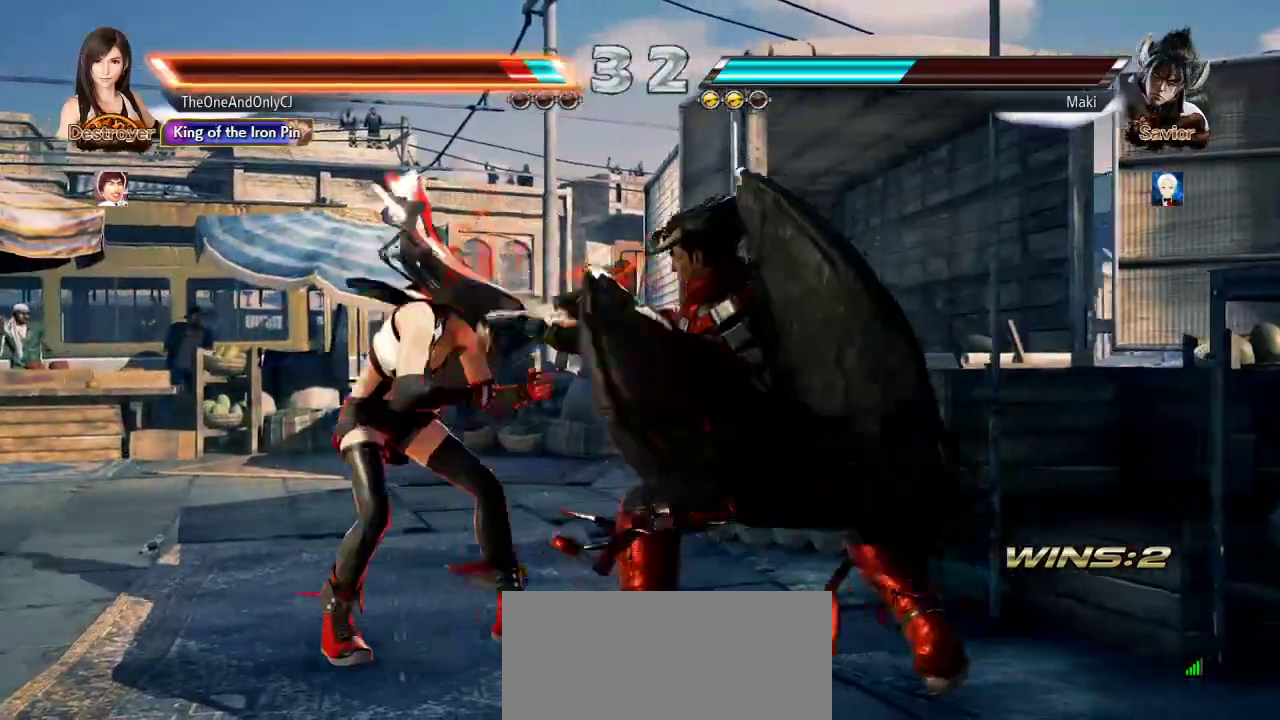
{"dt_ms": 500, "buttons": [], "left_stick": "left", "events": []}